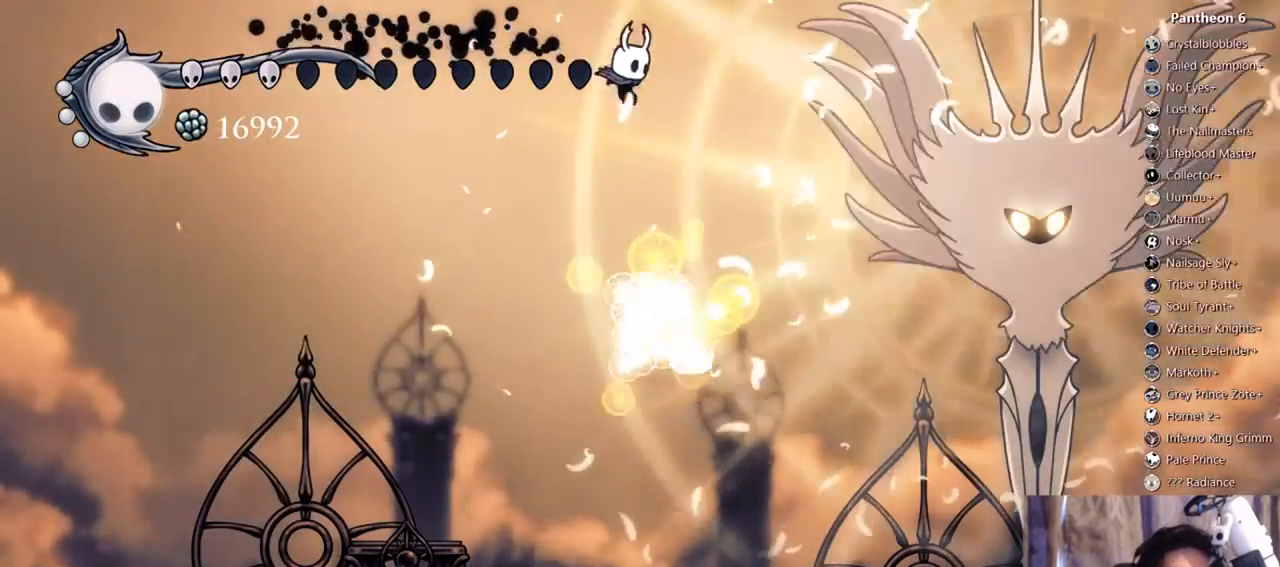
Gameplay with a controller (Xbox layout); each line is a JSON object with the inputs held at the frame after it (dt_ms = milliseconds from this image to that frame). "events" lists button and stick changes between this image and that frame as [ms after this image, input, new state], when the widget could be followed in between. Not read: DPAD_DOWN L3 R3 SELECT SHARE START.
{"dt_ms": 500, "buttons": ["A", "DPAD_RIGHT"], "left_stick": "center", "right_stick": "center", "events": [[67, "A", "down"]]}
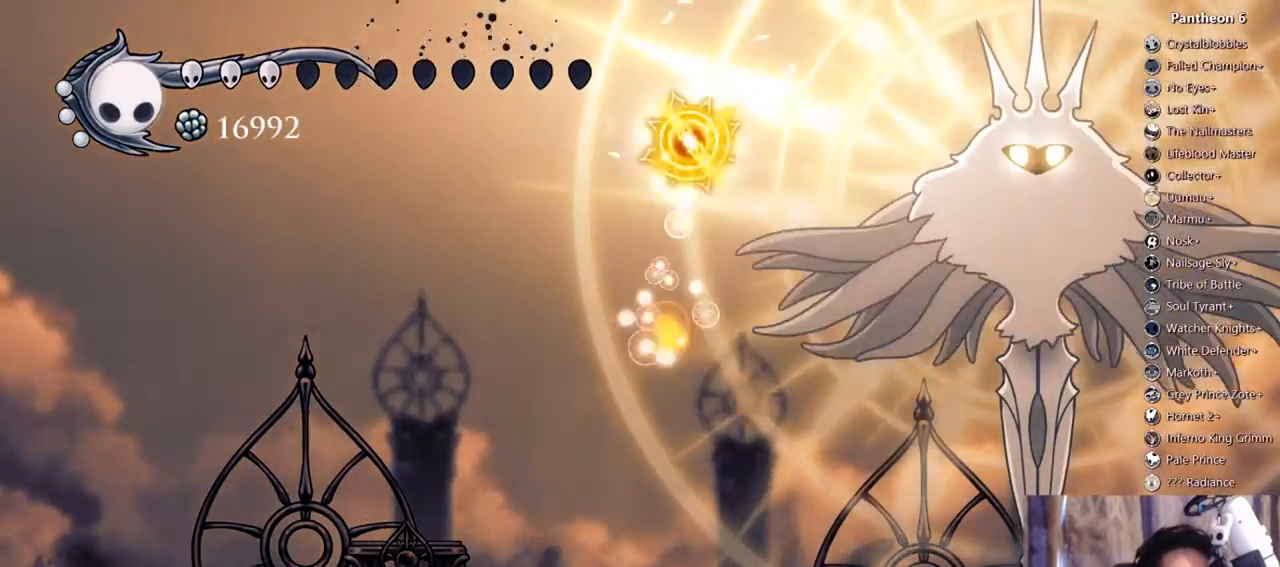
{"dt_ms": 500, "buttons": ["DPAD_RIGHT"], "left_stick": "center", "right_stick": "center", "events": [[67, "A", "up"]]}
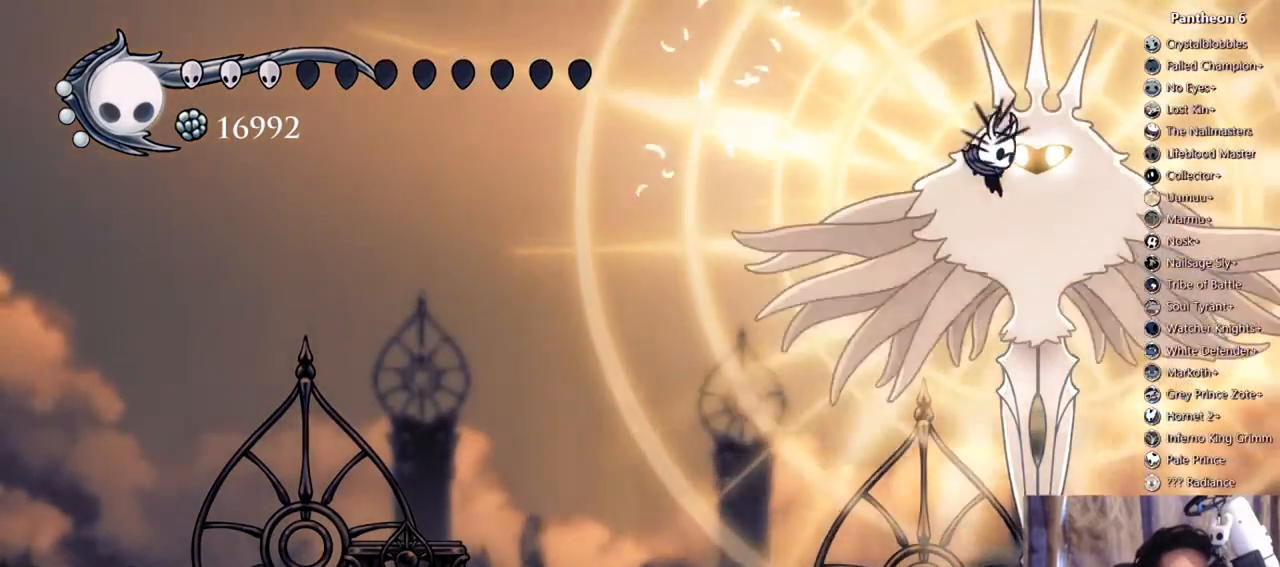
{"dt_ms": 500, "buttons": ["X"], "left_stick": "center", "right_stick": "center", "events": [[100, "X", "down"], [167, "DPAD_RIGHT", "up"], [233, "DPAD_LEFT", "down"], [300, "DPAD_LEFT", "up"], [300, "X", "up"], [367, "DPAD_RIGHT", "down"], [400, "X", "down"], [467, "DPAD_RIGHT", "up"]]}
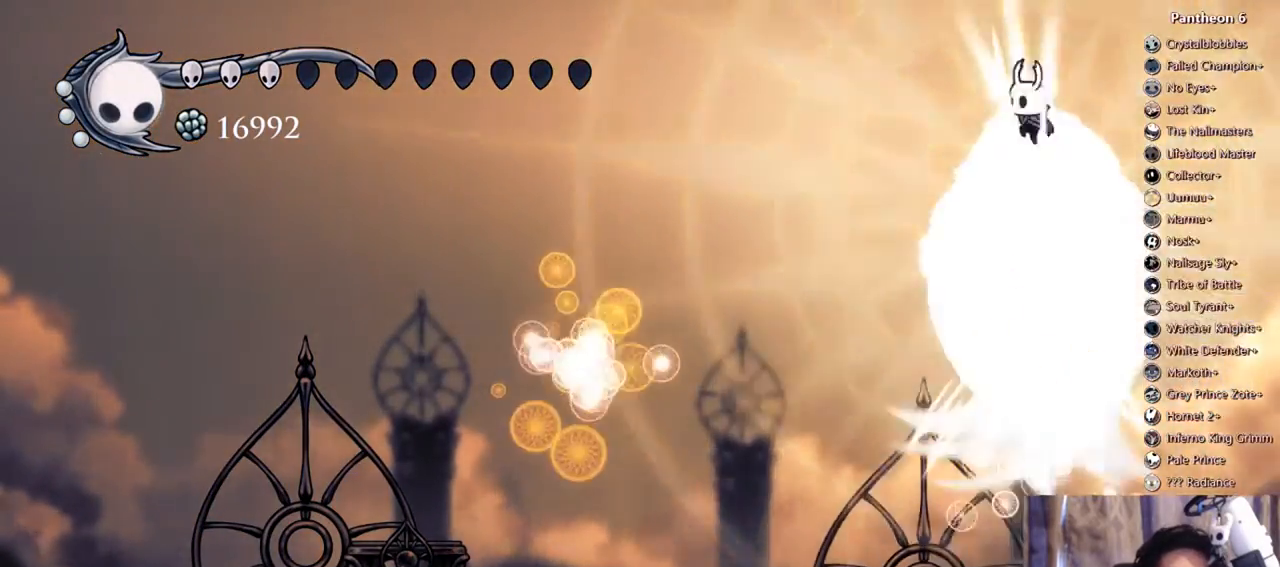
{"dt_ms": 500, "buttons": ["R2", "DPAD_LEFT"], "left_stick": "center", "right_stick": "center", "events": [[33, "DPAD_LEFT", "down"], [100, "DPAD_LEFT", "up"], [100, "X", "up"], [267, "DPAD_LEFT", "down"], [367, "R2", "down"]]}
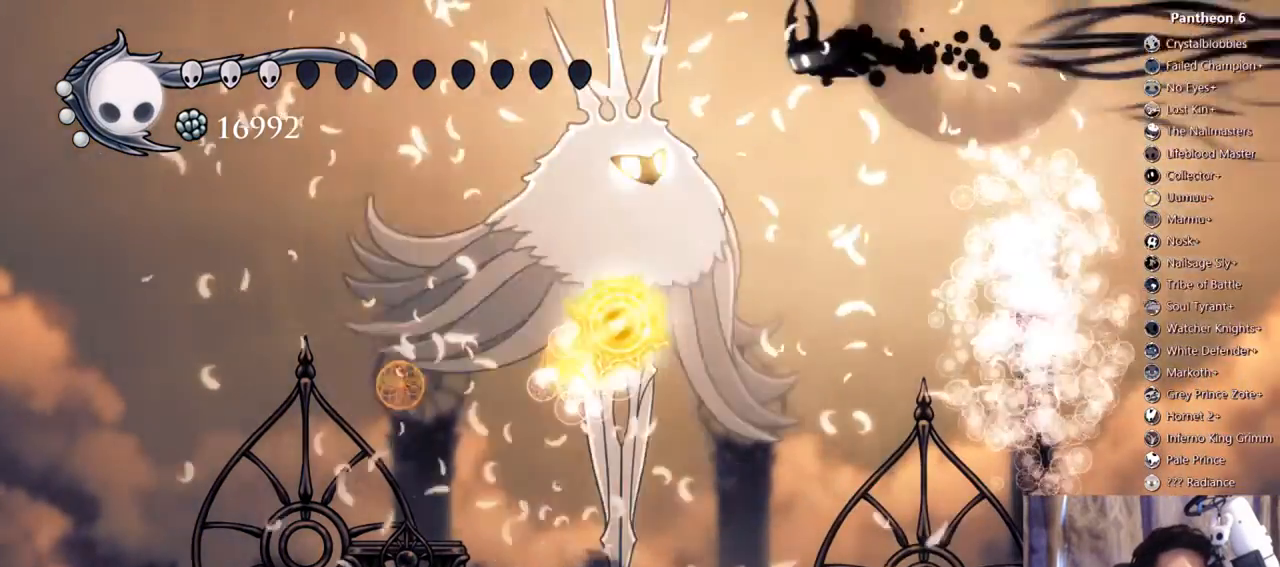
{"dt_ms": 500, "buttons": ["DPAD_LEFT"], "left_stick": "center", "right_stick": "center", "events": [[100, "R2", "up"], [200, "A", "down"], [400, "A", "up"]]}
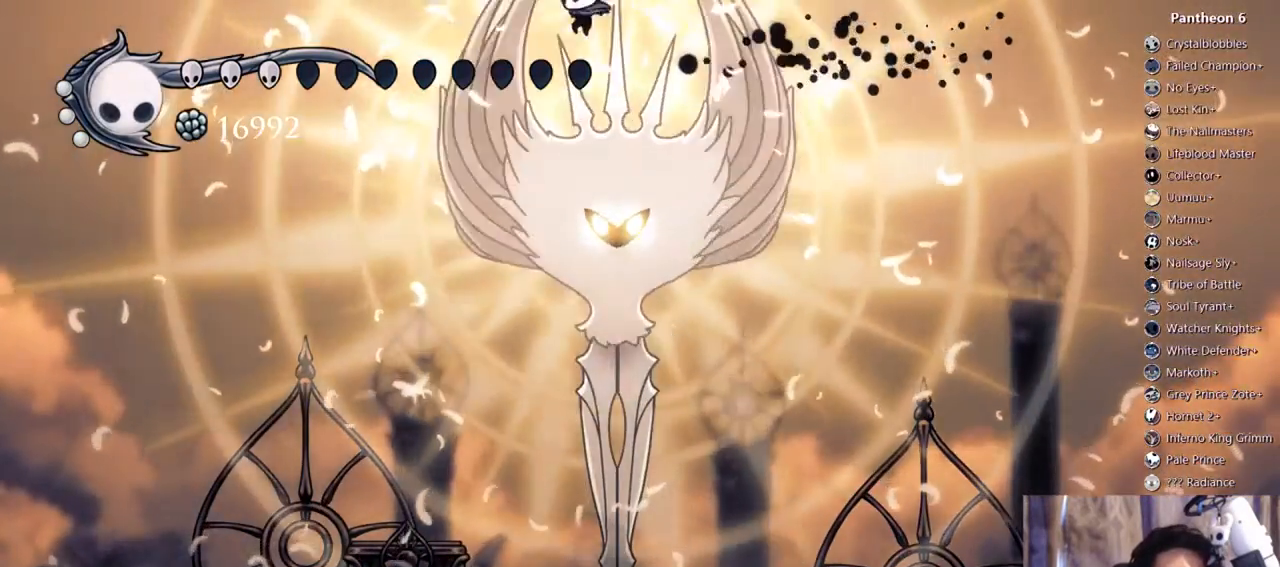
{"dt_ms": 1000, "buttons": ["DPAD_RIGHT"], "left_stick": "center", "right_stick": "center"}
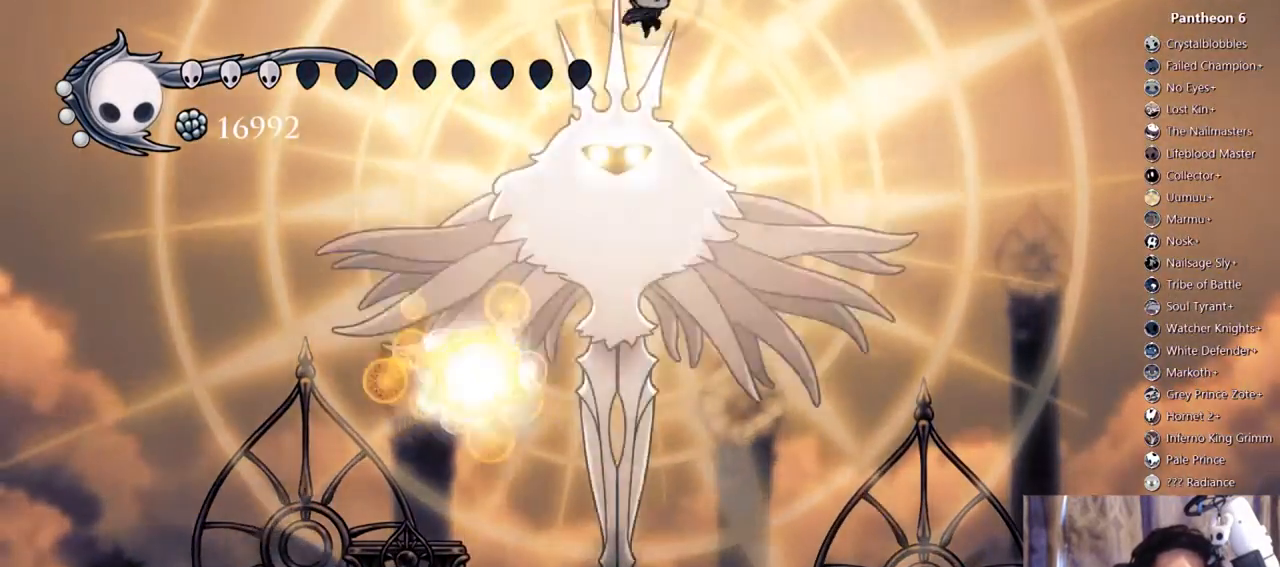
{"dt_ms": 500, "buttons": ["DPAD_LEFT"], "left_stick": "center", "right_stick": "center", "events": [[33, "DPAD_RIGHT", "up"], [67, "DPAD_LEFT", "down"], [67, "X", "down"], [233, "R2", "down"], [333, "X", "up"], [433, "R2", "up"]]}
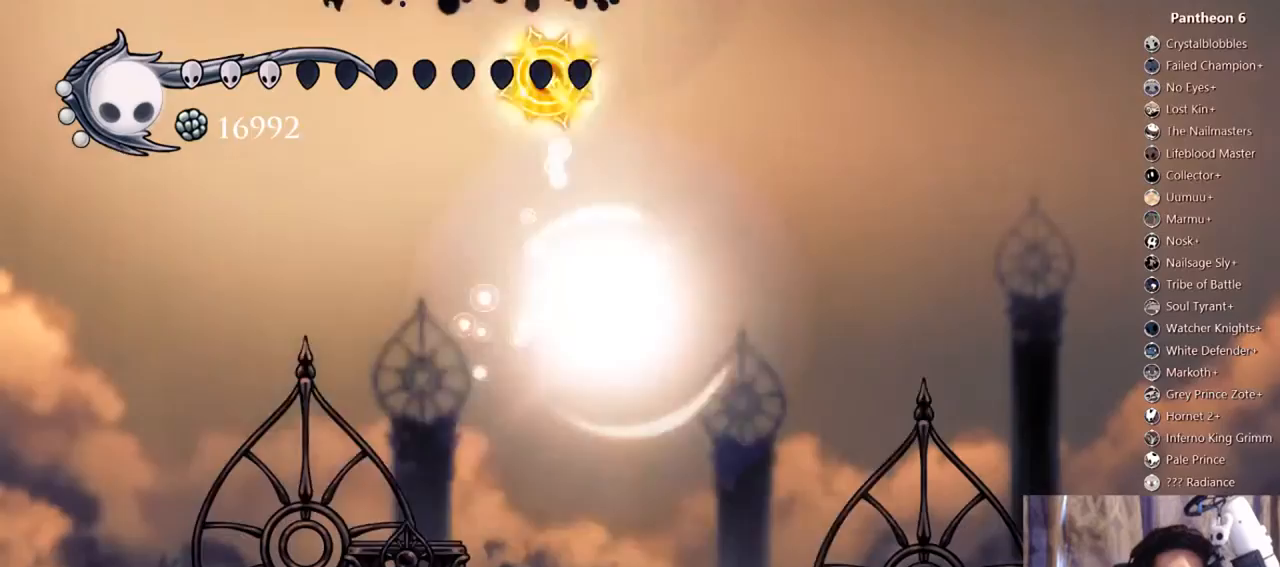
{"dt_ms": 500, "buttons": ["A", "X", "DPAD_LEFT"], "left_stick": "center", "right_stick": "center", "events": [[267, "DPAD_LEFT", "up"], [400, "A", "down"], [500, "DPAD_LEFT", "down"], [500, "X", "down"]]}
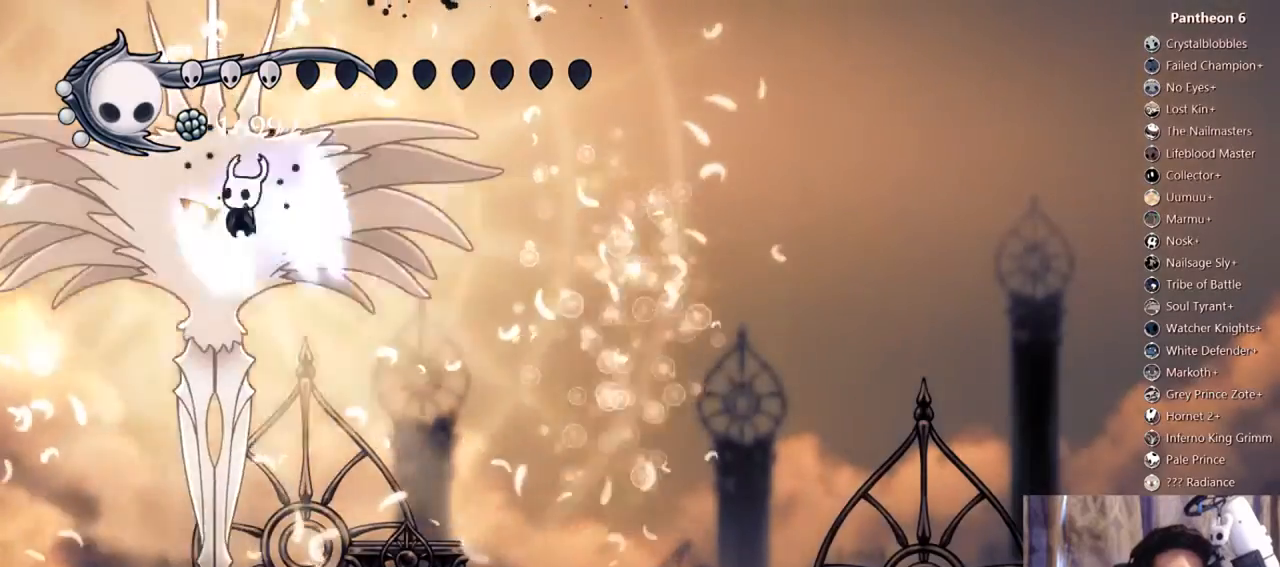
{"dt_ms": 500, "buttons": ["DPAD_RIGHT"], "left_stick": "center", "right_stick": "center", "events": [[33, "A", "up"], [100, "DPAD_LEFT", "up"], [133, "DPAD_RIGHT", "down"], [200, "X", "up"], [233, "DPAD_RIGHT", "up"], [333, "DPAD_LEFT", "down"], [467, "DPAD_LEFT", "up"], [500, "DPAD_RIGHT", "down"]]}
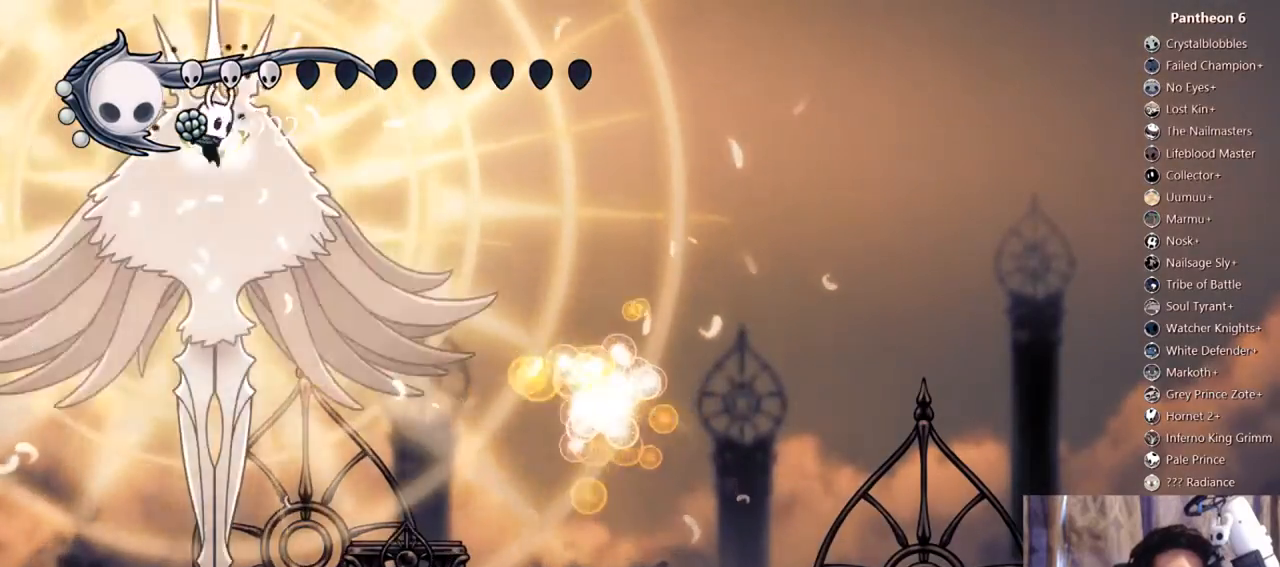
{"dt_ms": 500, "buttons": ["X", "DPAD_RIGHT"], "left_stick": "center", "right_stick": "center", "events": [[67, "X", "down"], [133, "DPAD_RIGHT", "up"], [167, "DPAD_LEFT", "down"], [267, "X", "up"], [367, "DPAD_LEFT", "up"], [400, "DPAD_RIGHT", "down"], [433, "X", "down"]]}
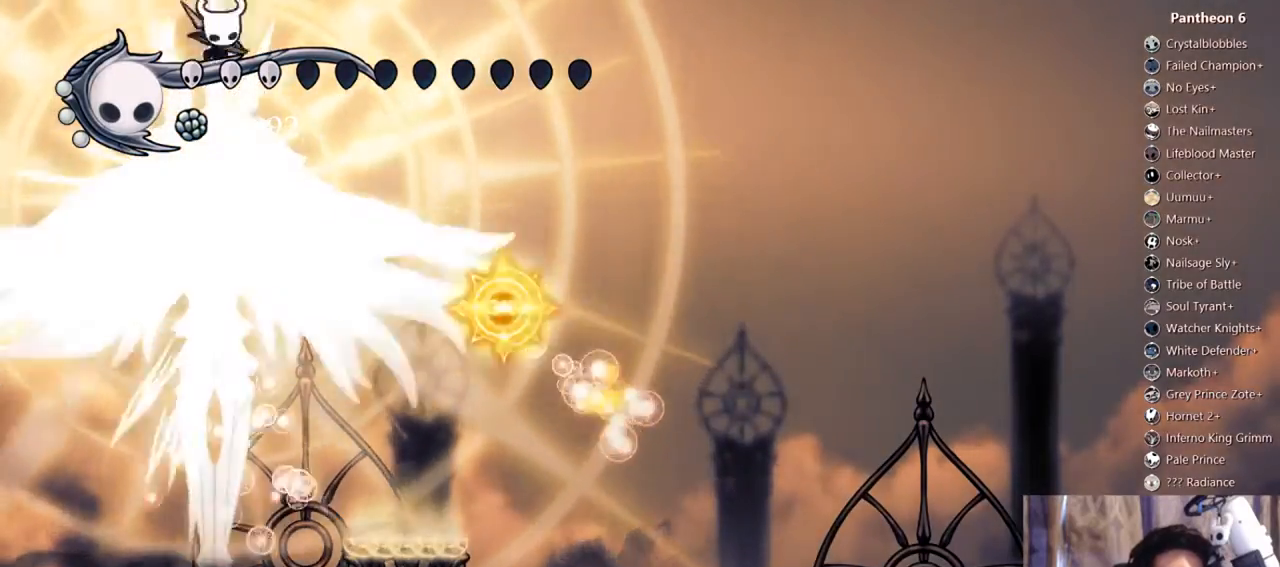
{"dt_ms": 500, "buttons": ["DPAD_LEFT"], "left_stick": "center", "right_stick": "center", "events": [[67, "R2", "down"], [200, "X", "up"], [333, "R2", "up"], [433, "DPAD_RIGHT", "up"], [500, "DPAD_LEFT", "down"]]}
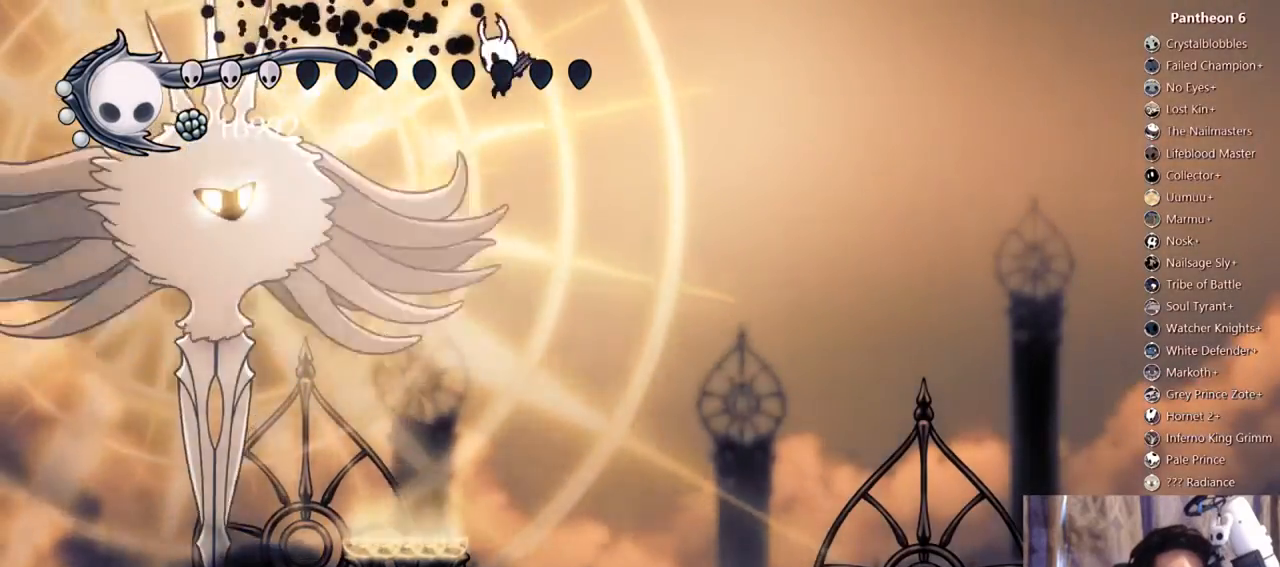
{"dt_ms": 500, "buttons": ["A", "X"], "left_stick": "center", "right_stick": "center", "events": [[233, "A", "down"], [267, "X", "down"], [400, "DPAD_LEFT", "up"]]}
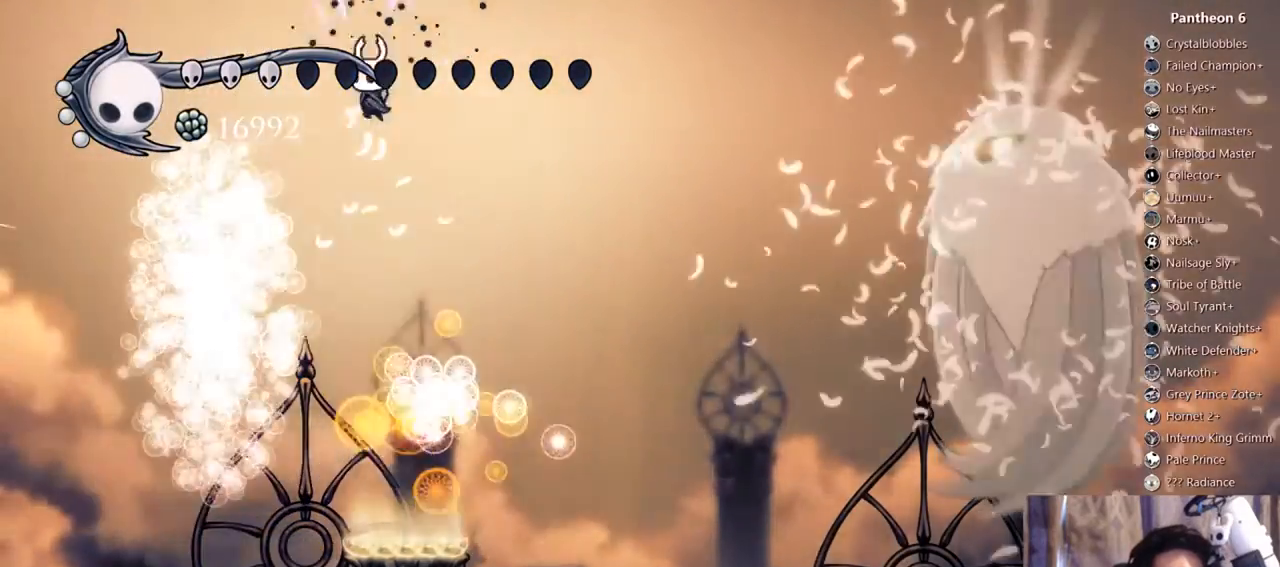
{"dt_ms": 500, "buttons": ["Y"], "left_stick": "center", "right_stick": "center", "events": [[100, "DPAD_RIGHT", "down"], [267, "DPAD_RIGHT", "up"], [267, "X", "up"], [300, "A", "up"], [433, "Y", "down"]]}
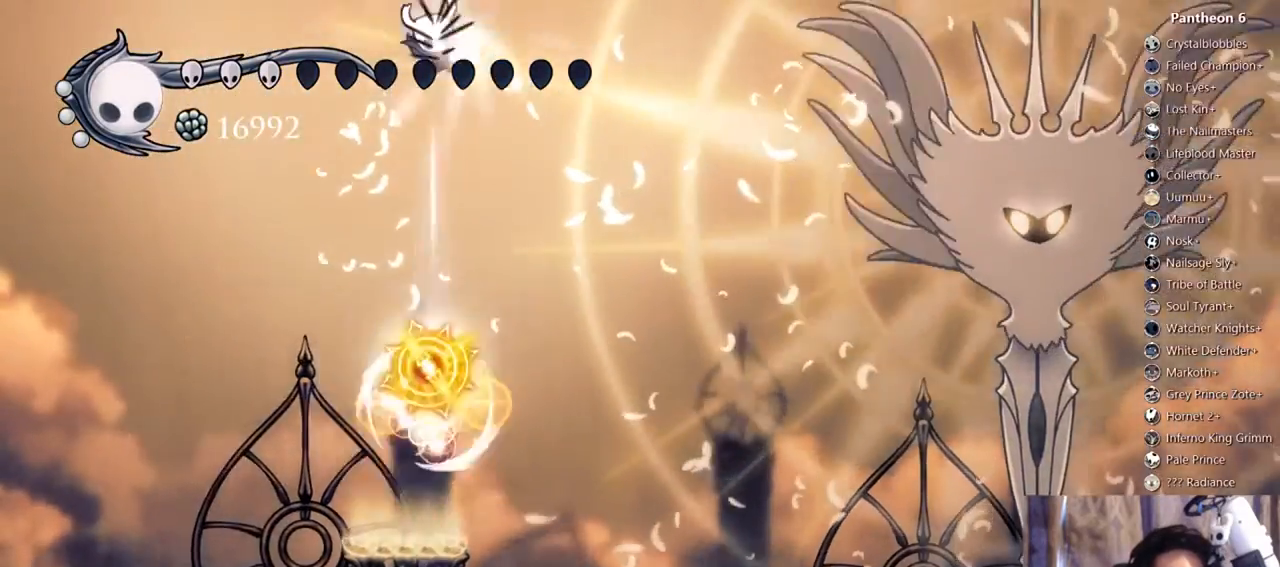
{"dt_ms": 1000, "buttons": ["DPAD_LEFT"], "left_stick": "center", "right_stick": "center"}
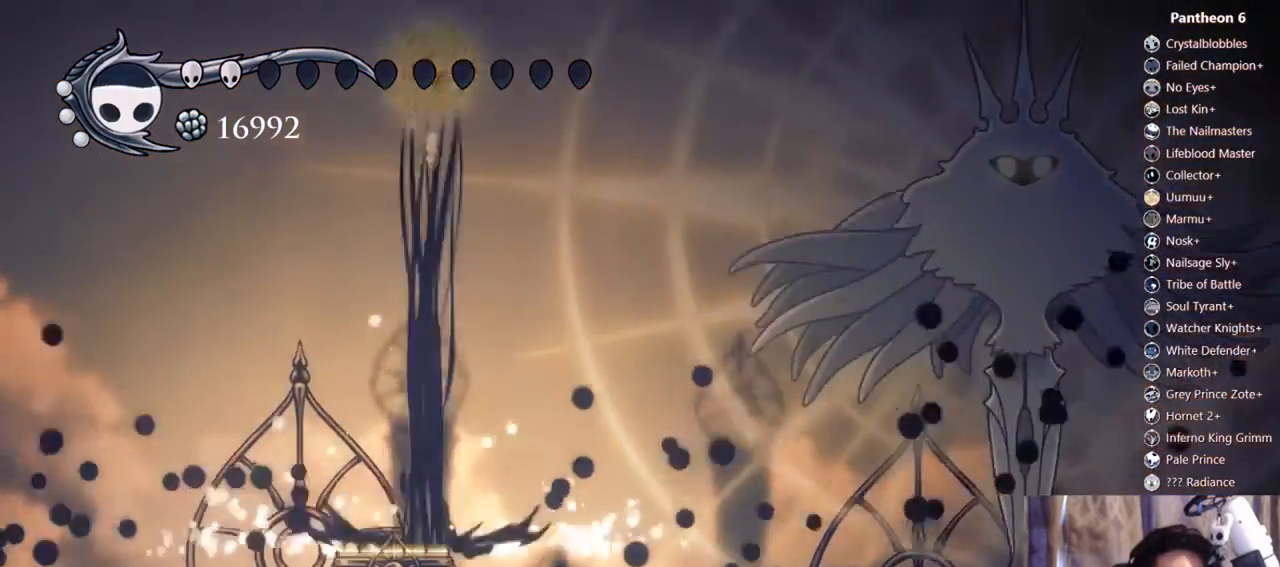
{"dt_ms": 500, "buttons": ["A"], "left_stick": "center", "right_stick": "center", "events": [[100, "A", "down"], [167, "DPAD_LEFT", "up"]]}
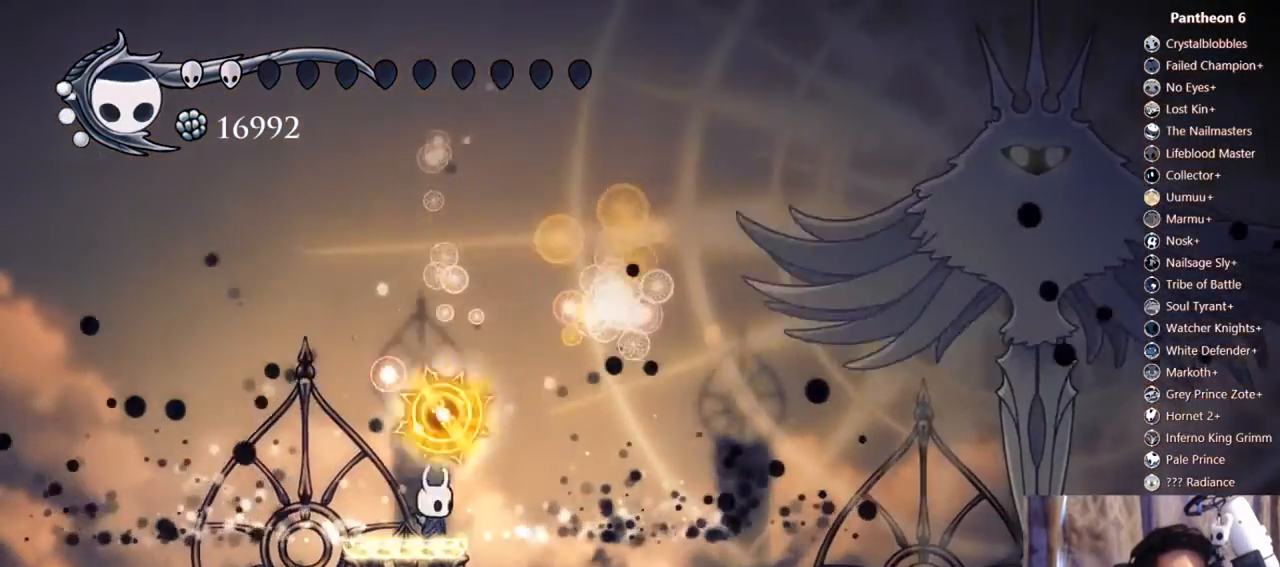
{"dt_ms": 500, "buttons": ["A", "DPAD_RIGHT"], "left_stick": "center", "right_stick": "center", "events": [[67, "A", "up"], [167, "A", "down"], [200, "DPAD_RIGHT", "down"]]}
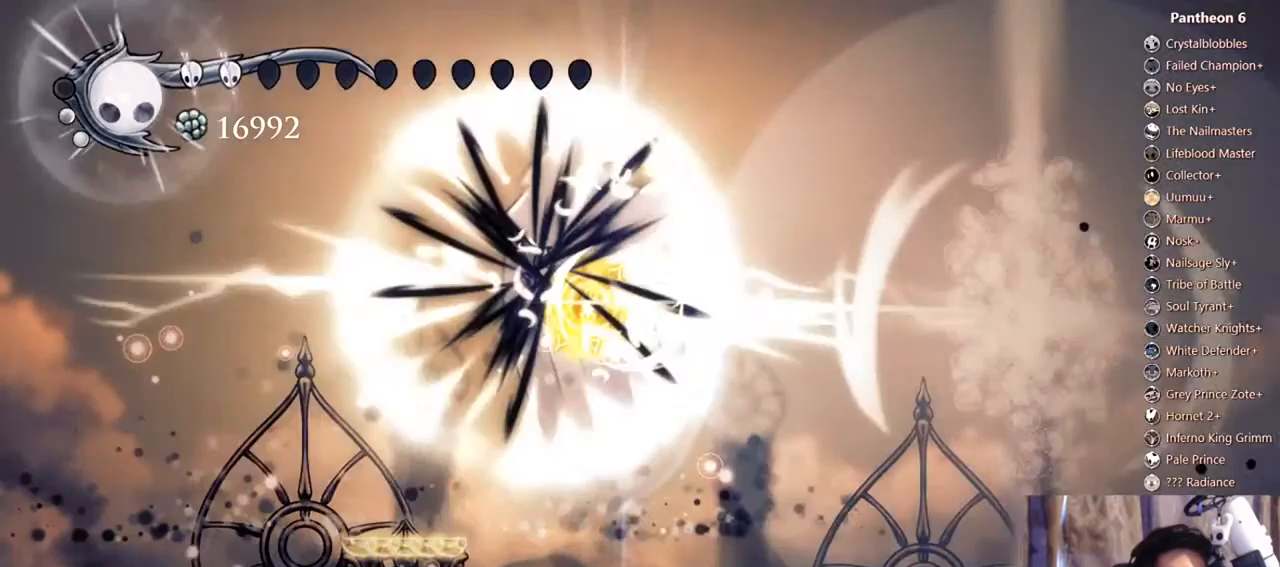
{"dt_ms": 500, "buttons": ["A"], "left_stick": "center", "right_stick": "center", "events": [[100, "DPAD_RIGHT", "up"], [133, "DPAD_LEFT", "down"], [433, "DPAD_LEFT", "up"]]}
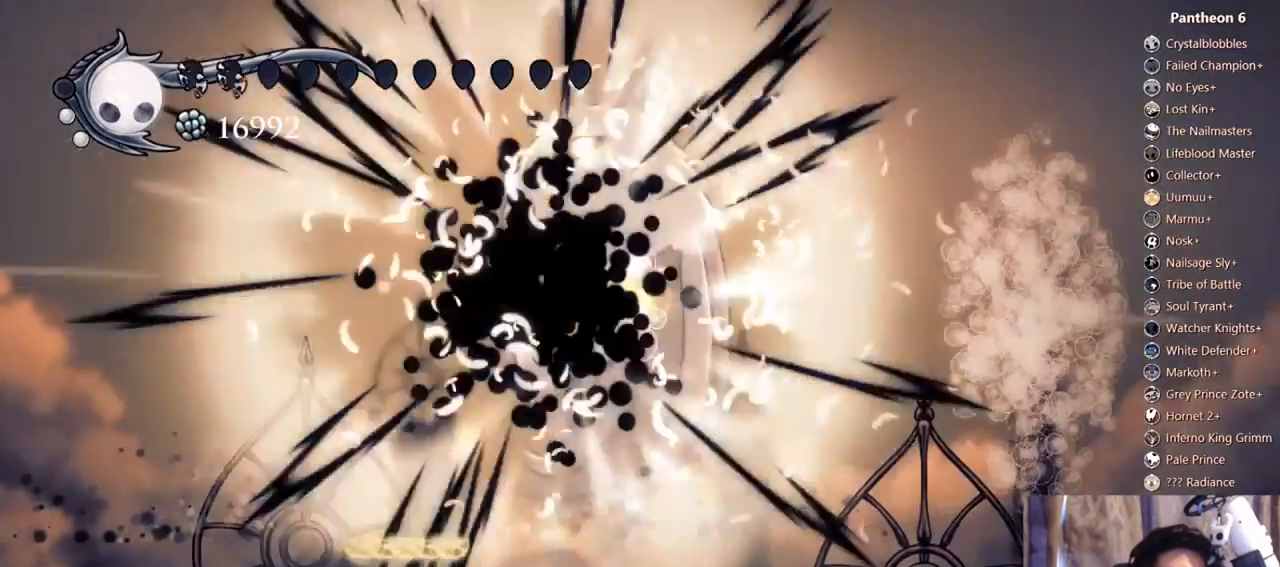
{"dt_ms": 500, "buttons": [], "left_stick": "center", "right_stick": "center", "events": [[100, "A", "up"]]}